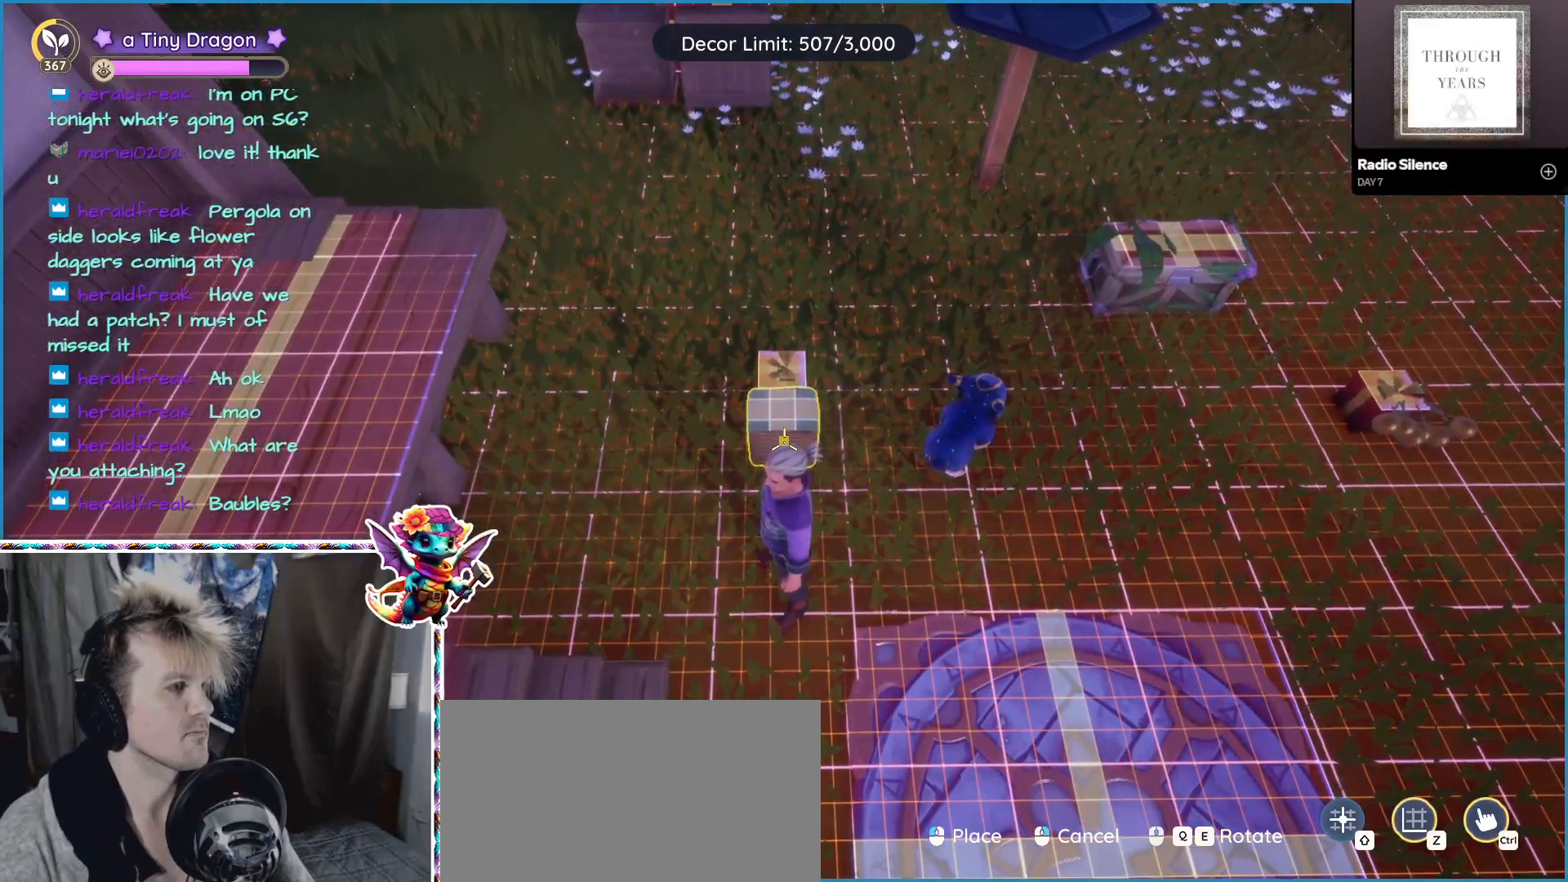
Gameplay with keyboard and mouse; each line is a JSON object with the keys and mouse buttons held at the frame after it. "events" lists presses ("down") and releases ("up") of "1", "2", "3", "4", "5", "a", "alt", "ctrl", "d", "f", "s", "shift", "v", "w", "z", "mouse_left", "mouse_wheel" and "mouse_right" between this image and that frame as [ms after this image, input, new state], when the widget could be followed in between. "mouse_left", "mouse_wheel", "mouse_right" = the "left", "wheel", "right" buttons of the "mouse" list. No other keys are recorded. "wheel" means that the mouse wheel is clicked or scrolled. Mouse movement is not recorded.
{"keys": [], "mouse": [], "events": [[233, "d", "down"], [467, "d", "up"]]}
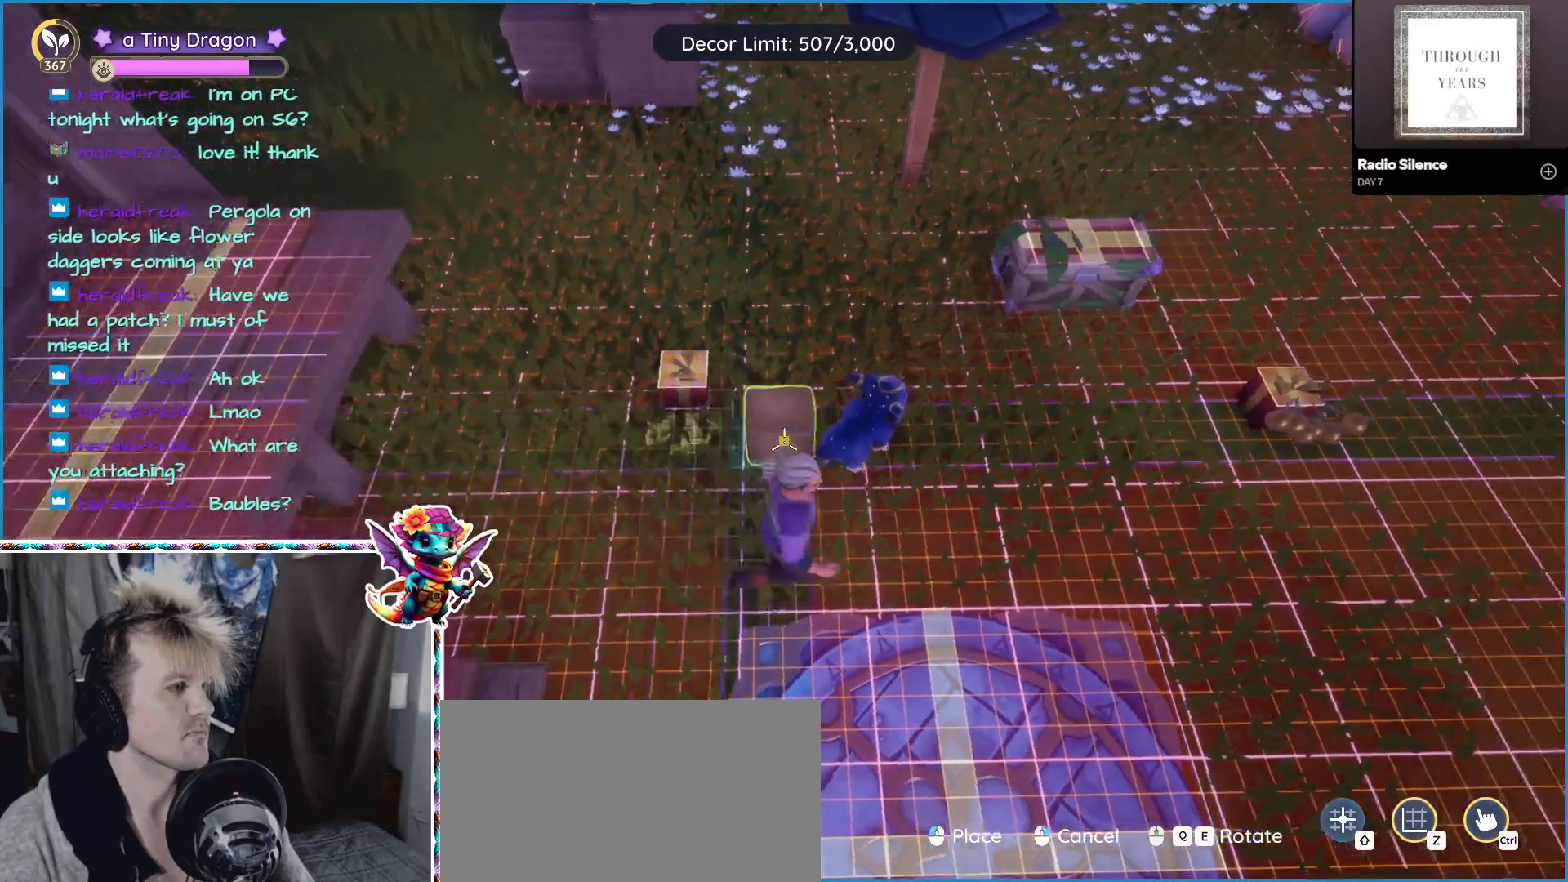
{"keys": [], "mouse": [], "events": []}
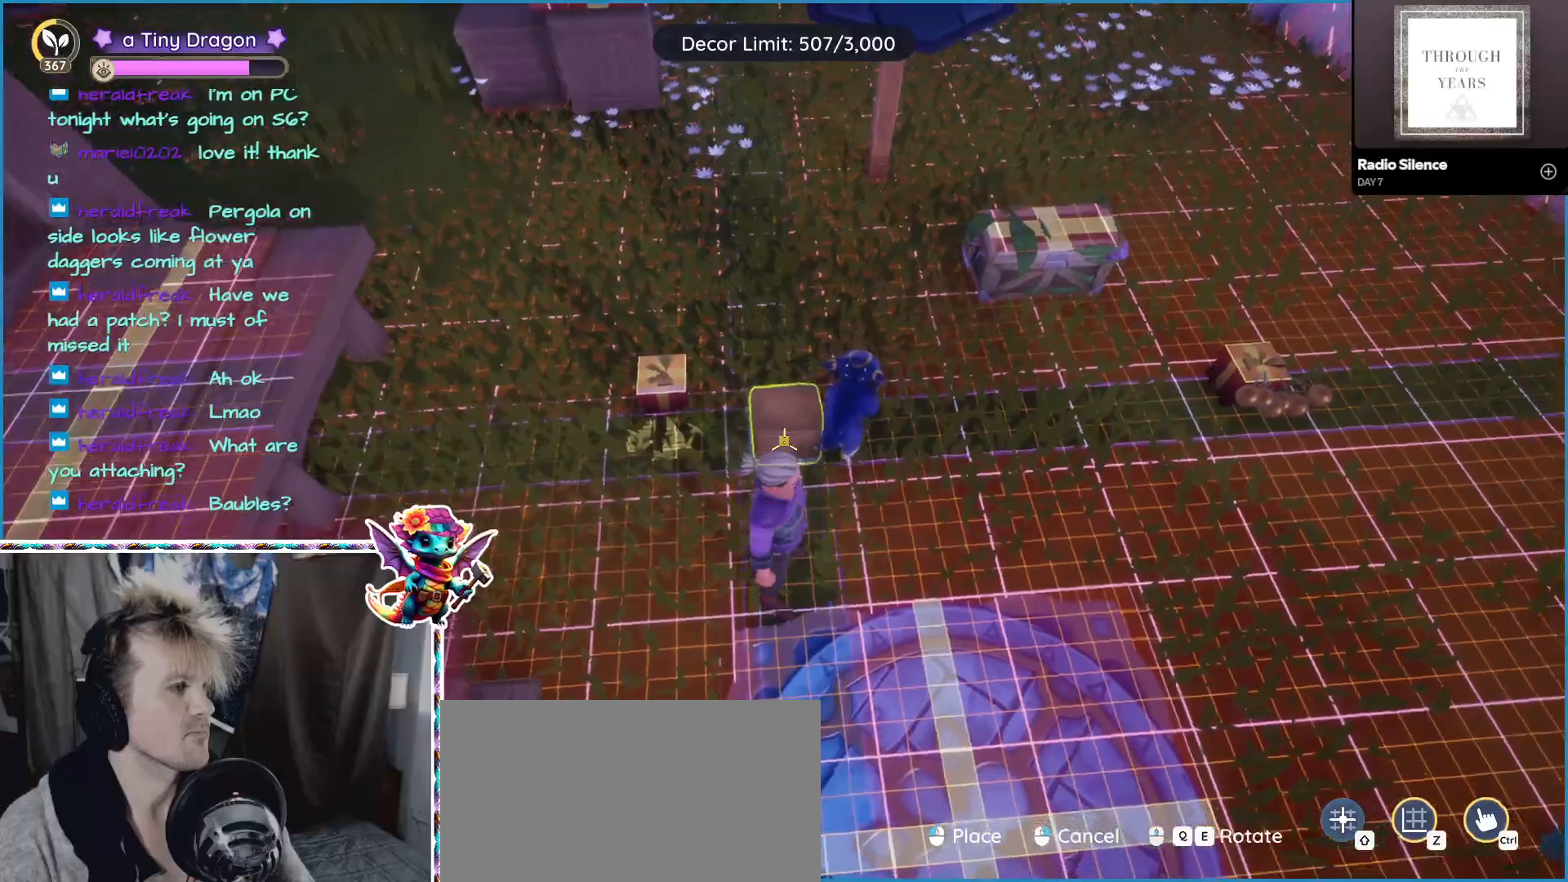
{"keys": [], "mouse": [], "events": []}
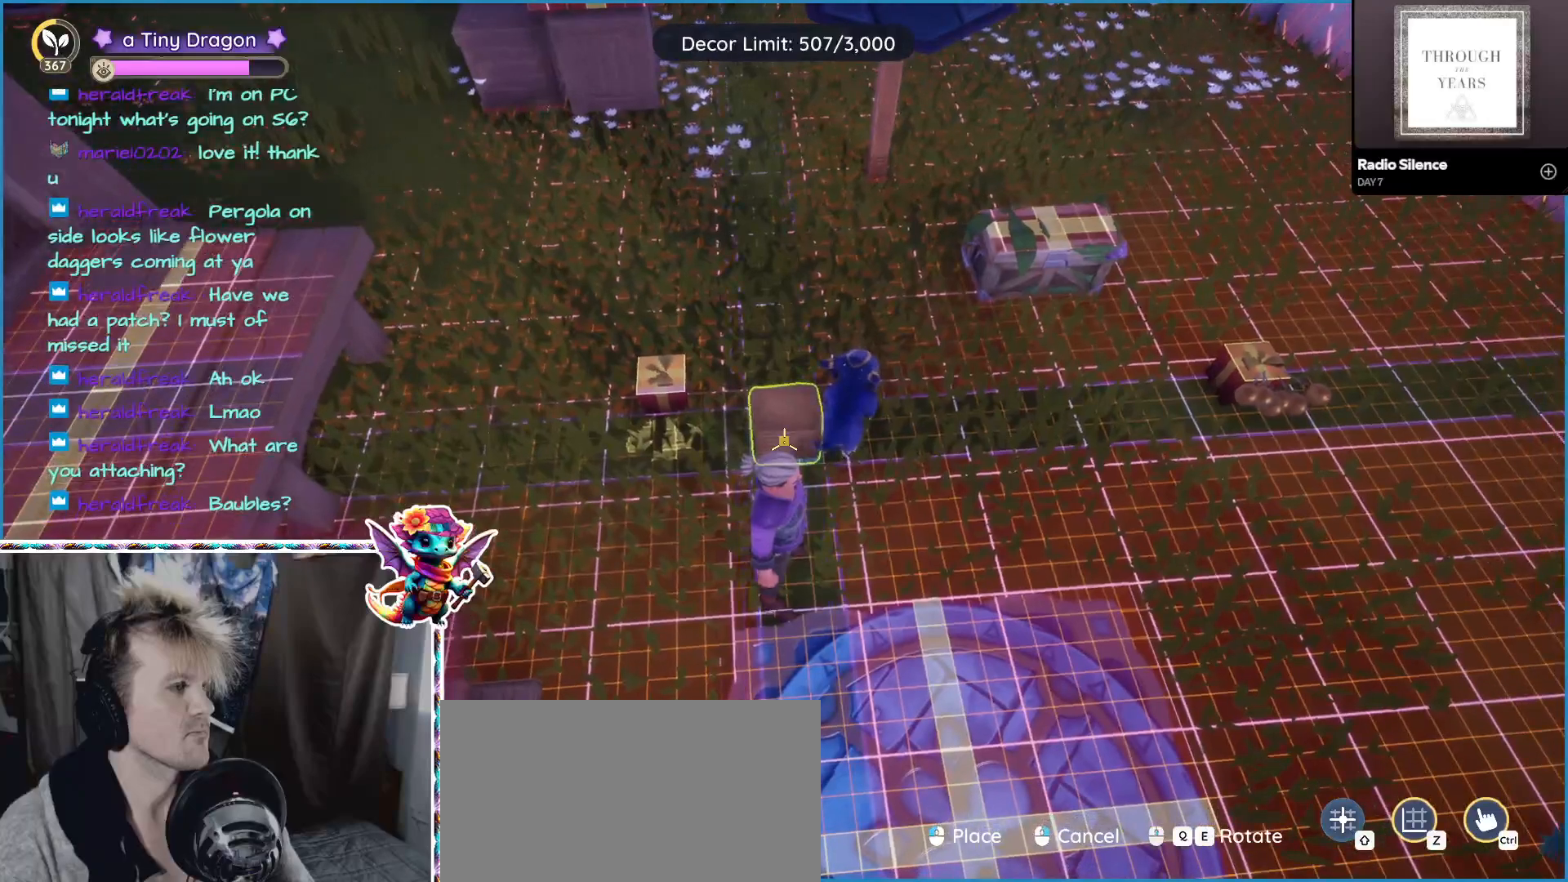
{"keys": [], "mouse": [], "events": []}
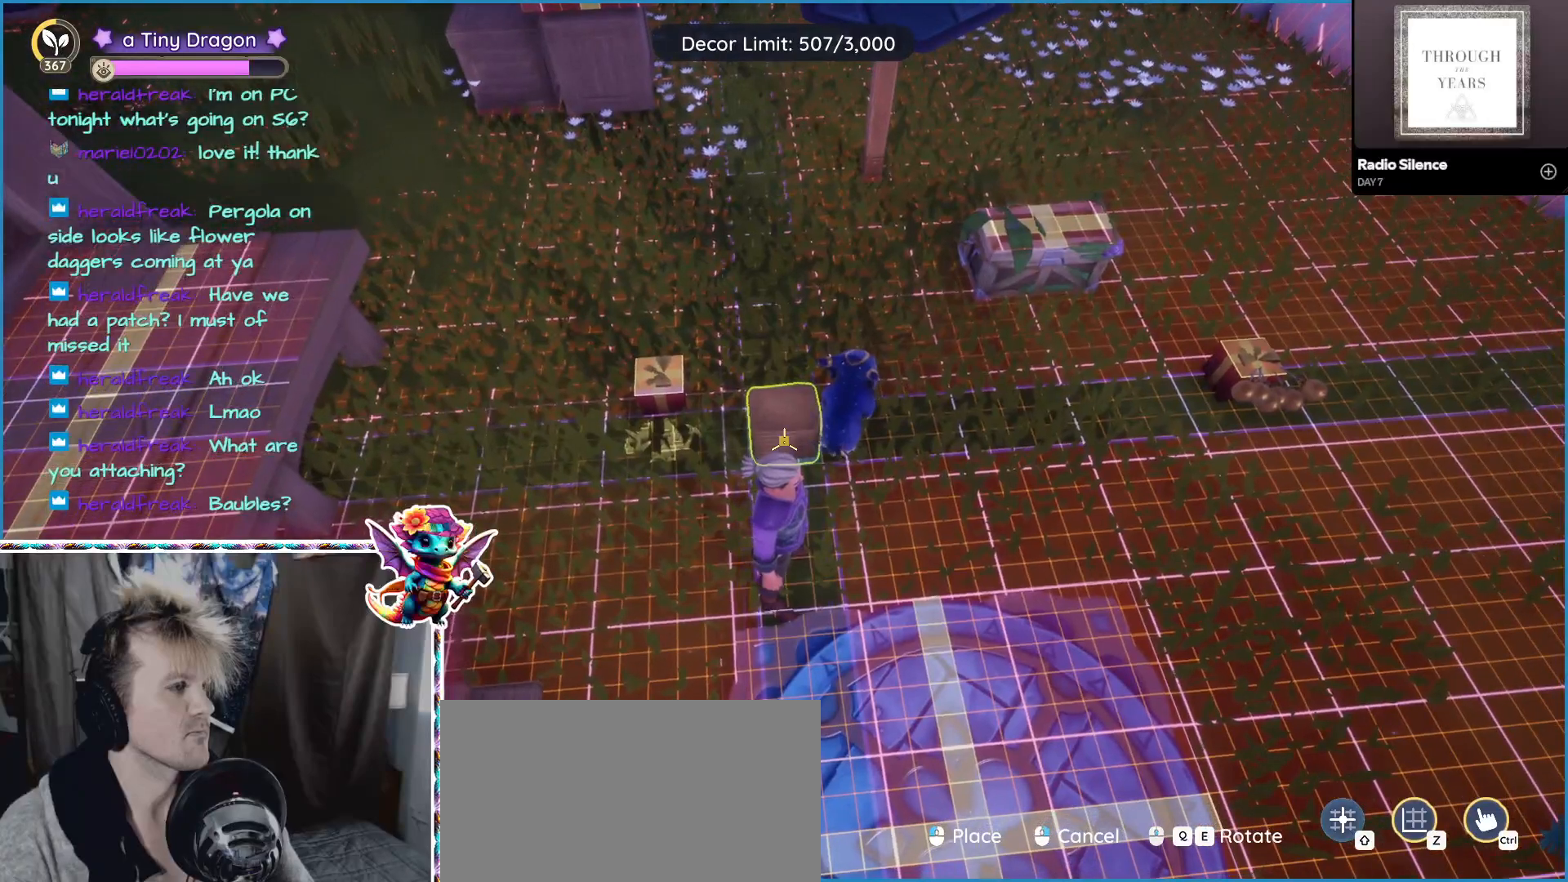
{"keys": [], "mouse": [], "events": []}
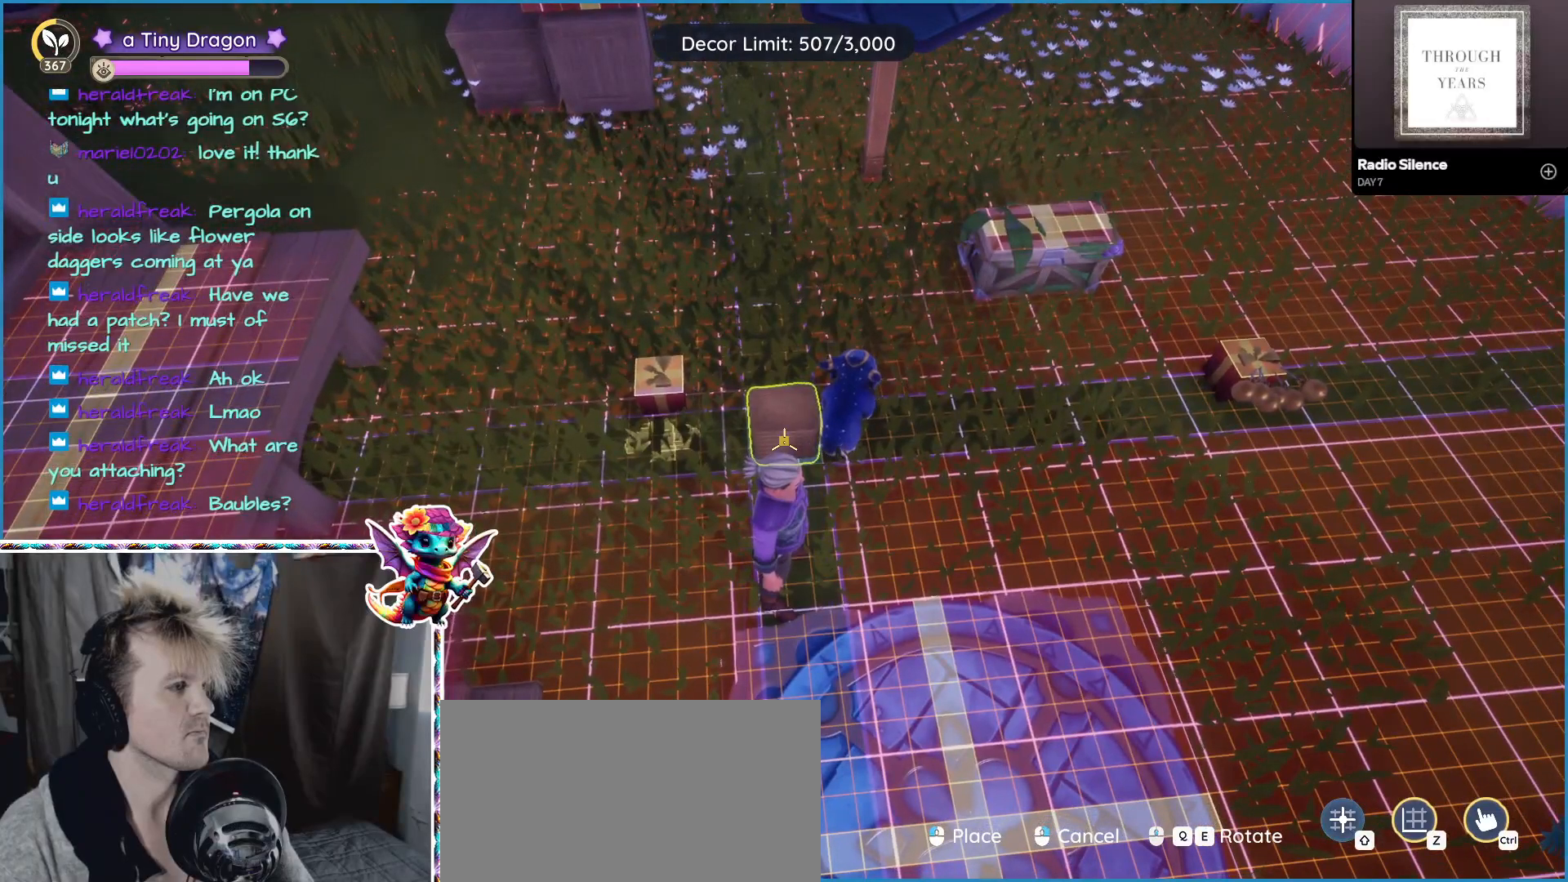
{"keys": [], "mouse": [], "events": []}
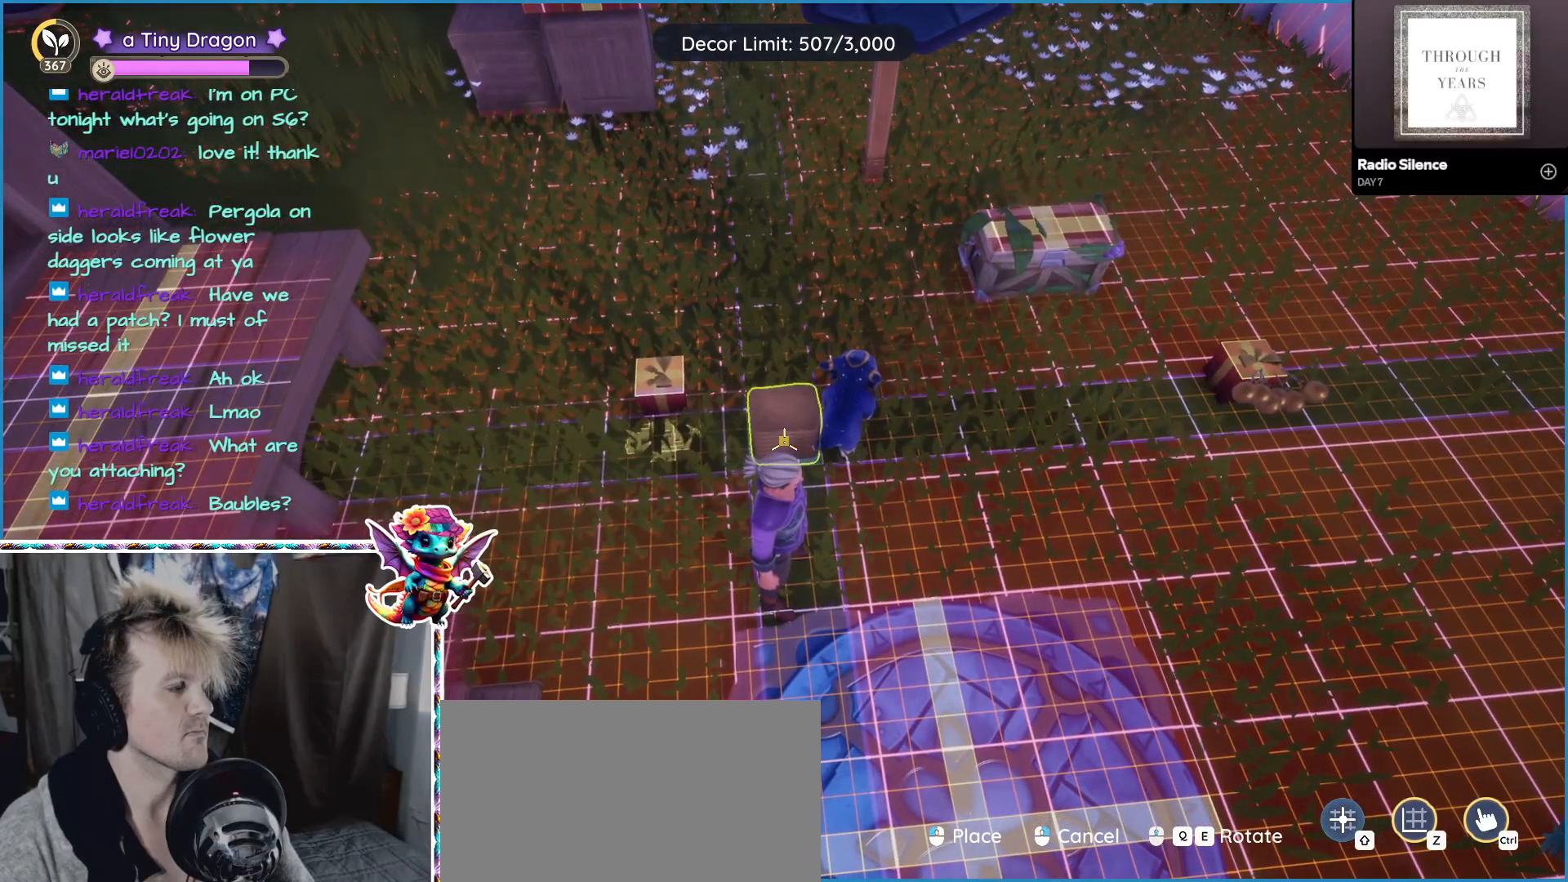
{"keys": [], "mouse": [], "events": []}
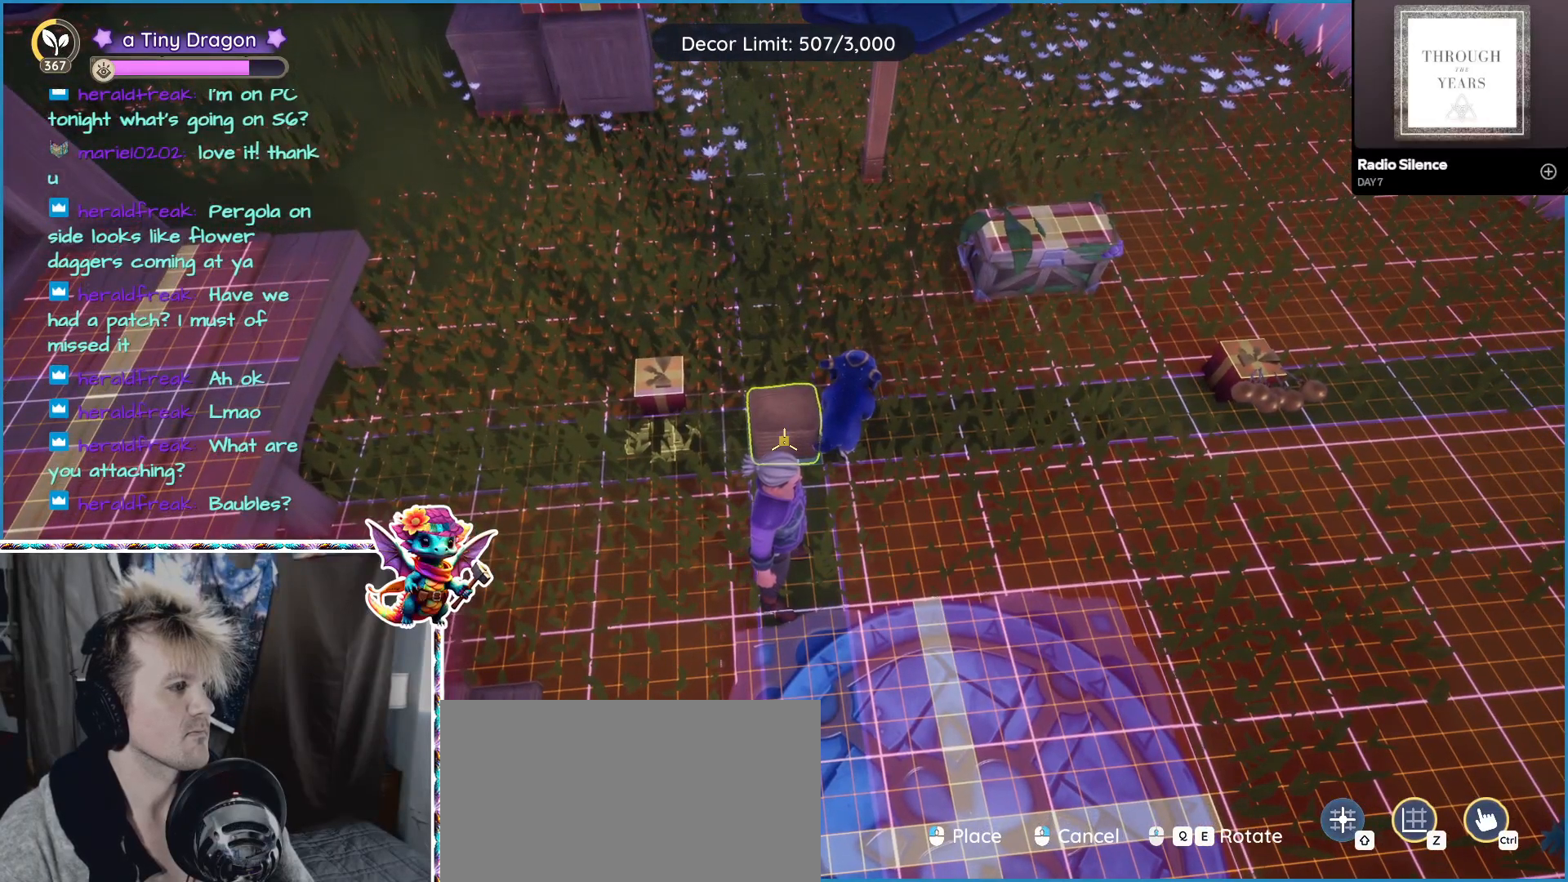
{"keys": [], "mouse": [], "events": [[250, "1", "down"], [433, "1", "up"]]}
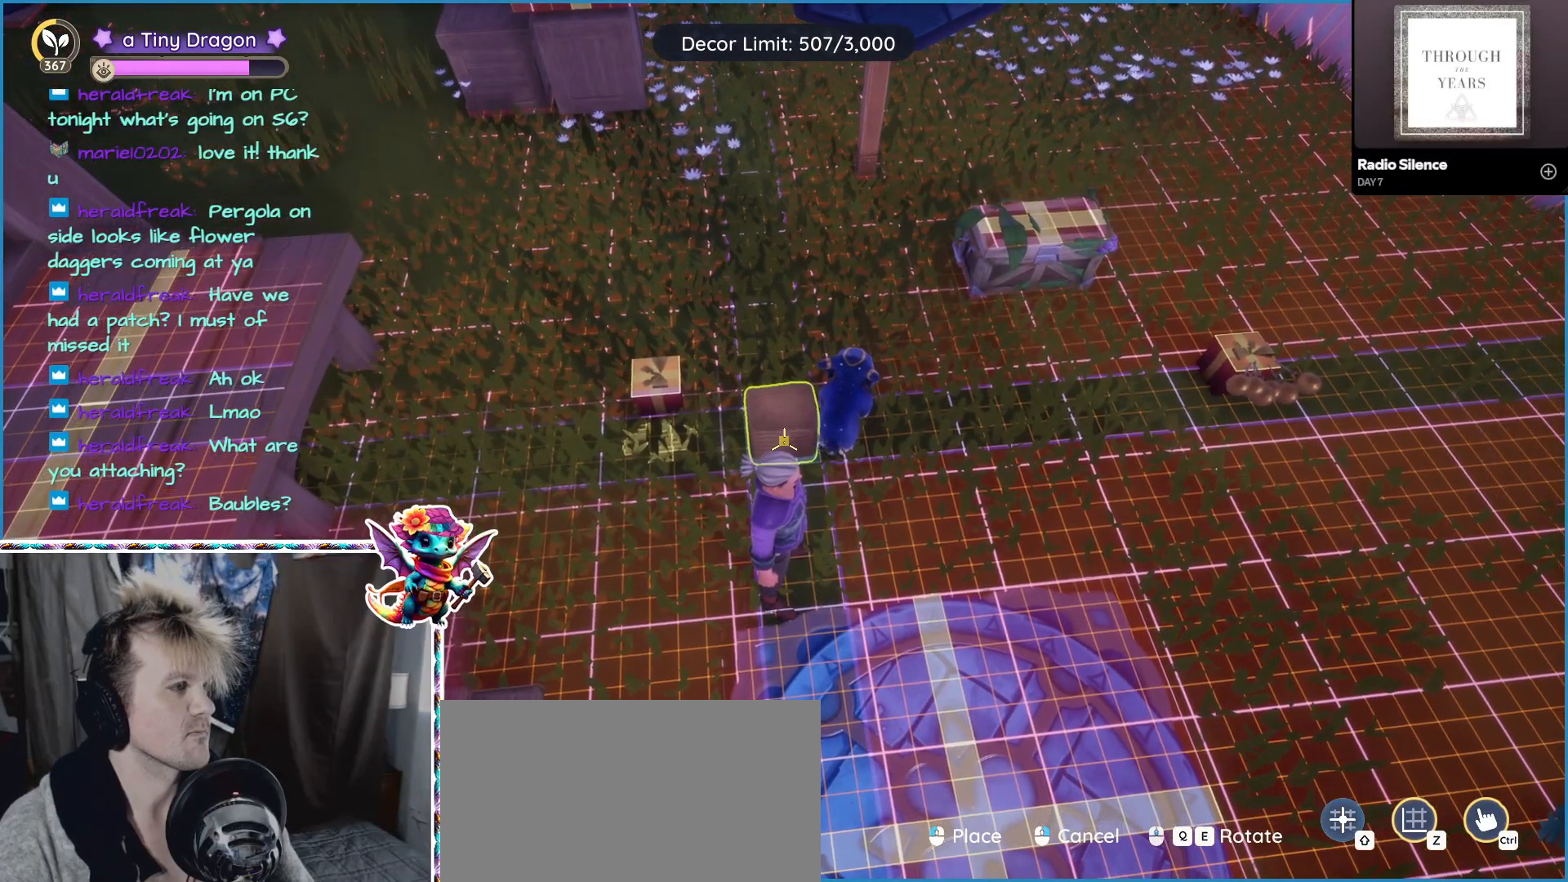
{"keys": ["2"], "mouse": [], "events": [[400, "2", "down"]]}
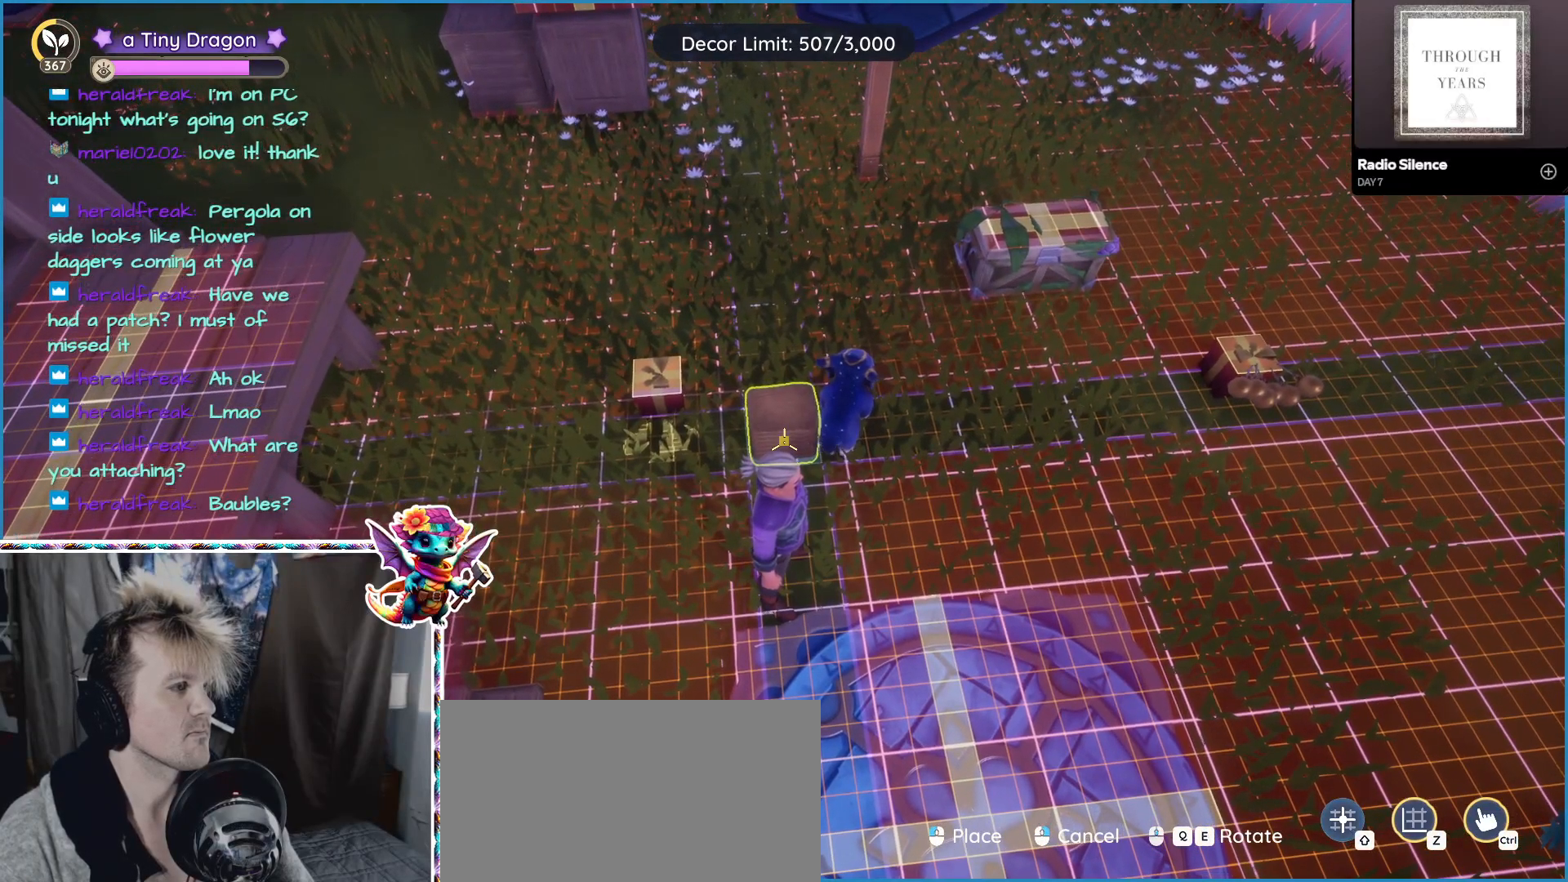
{"keys": [], "mouse": [], "events": [[50, "2", "up"]]}
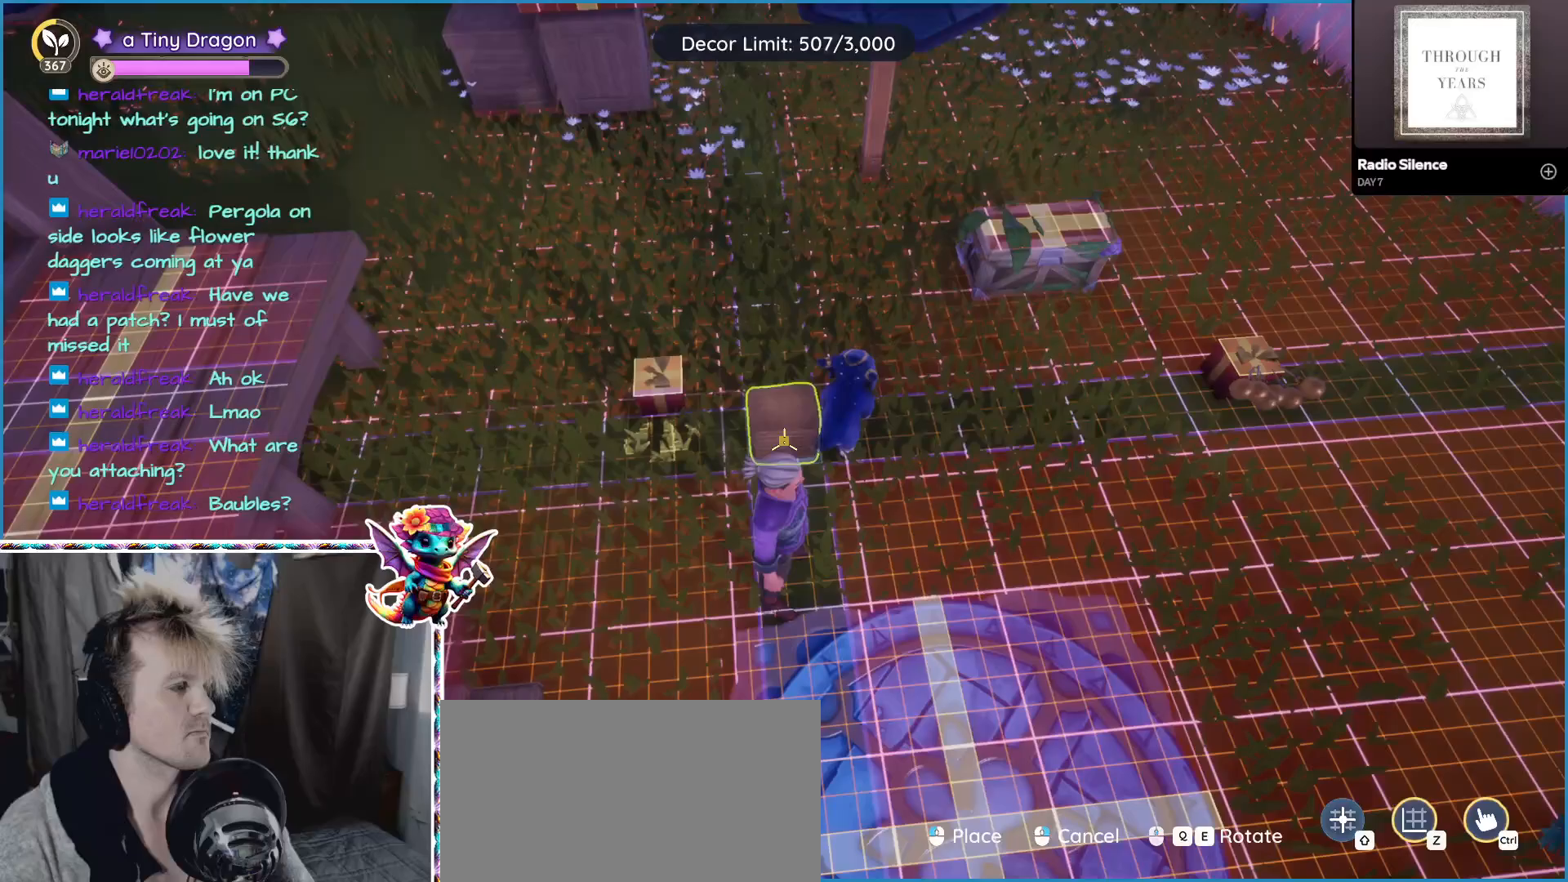
{"keys": [], "mouse": [], "events": [[167, "3", "down"], [300, "3", "up"]]}
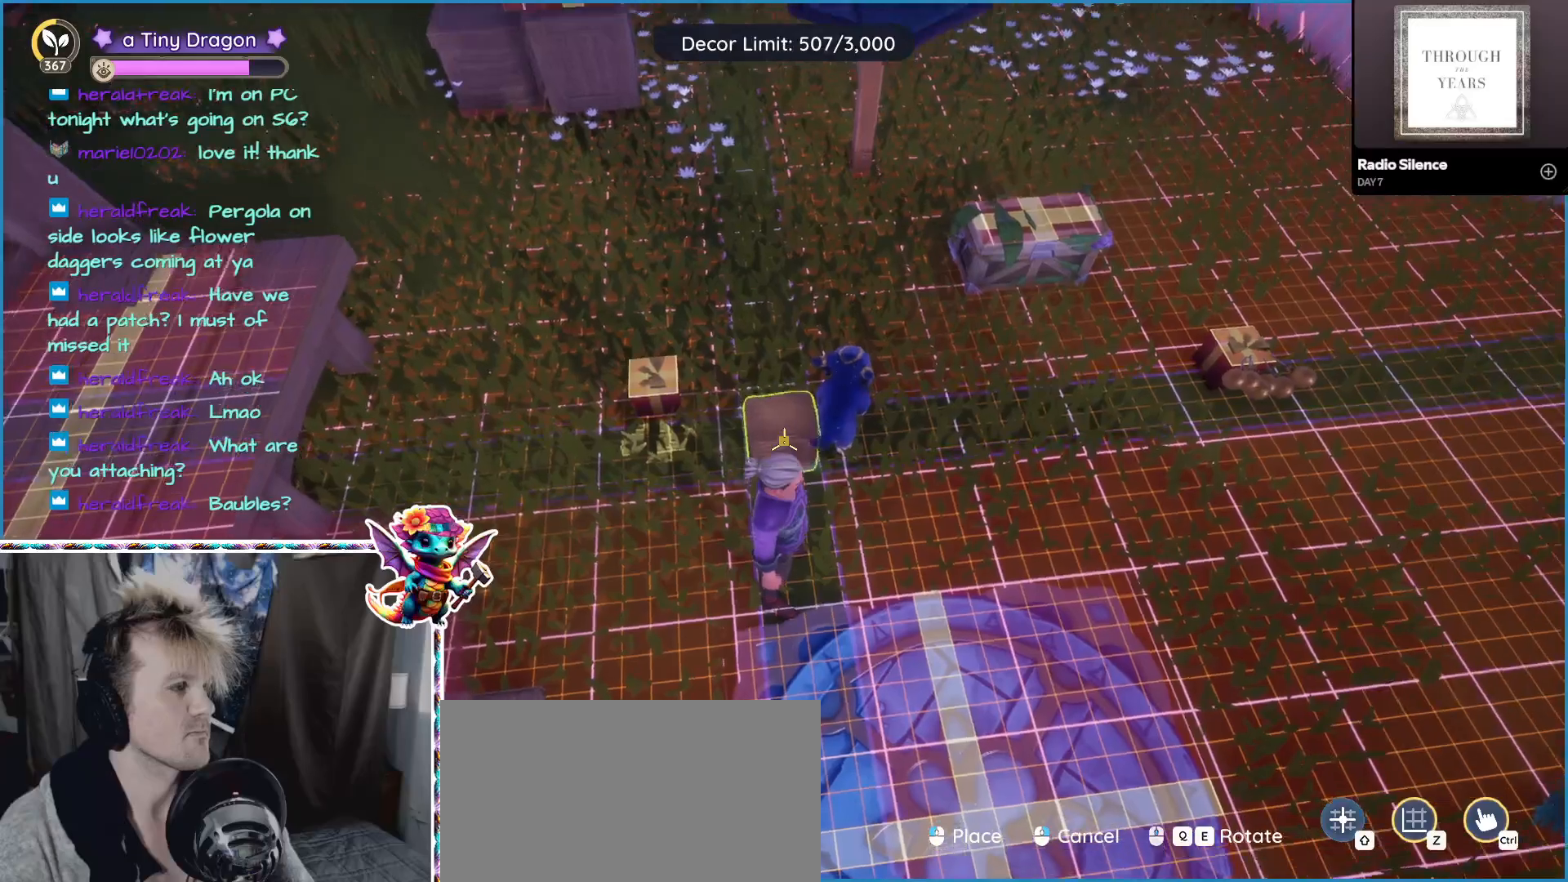
{"keys": [], "mouse": [], "events": []}
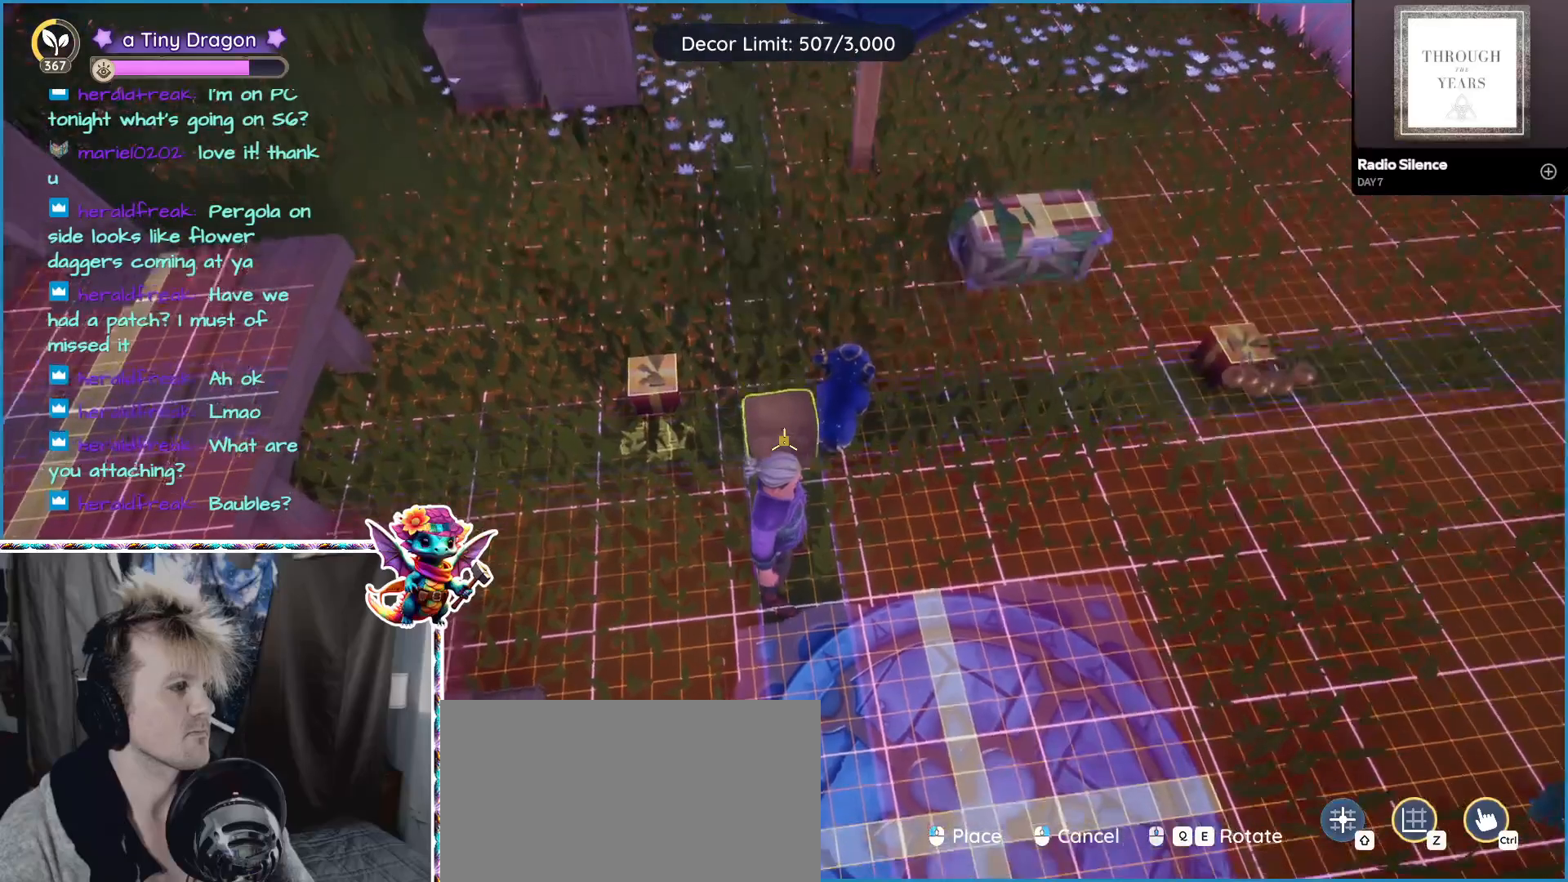
{"keys": [], "mouse": [], "events": [[283, "mouse_right", "down"], [367, "mouse_right", "up"]]}
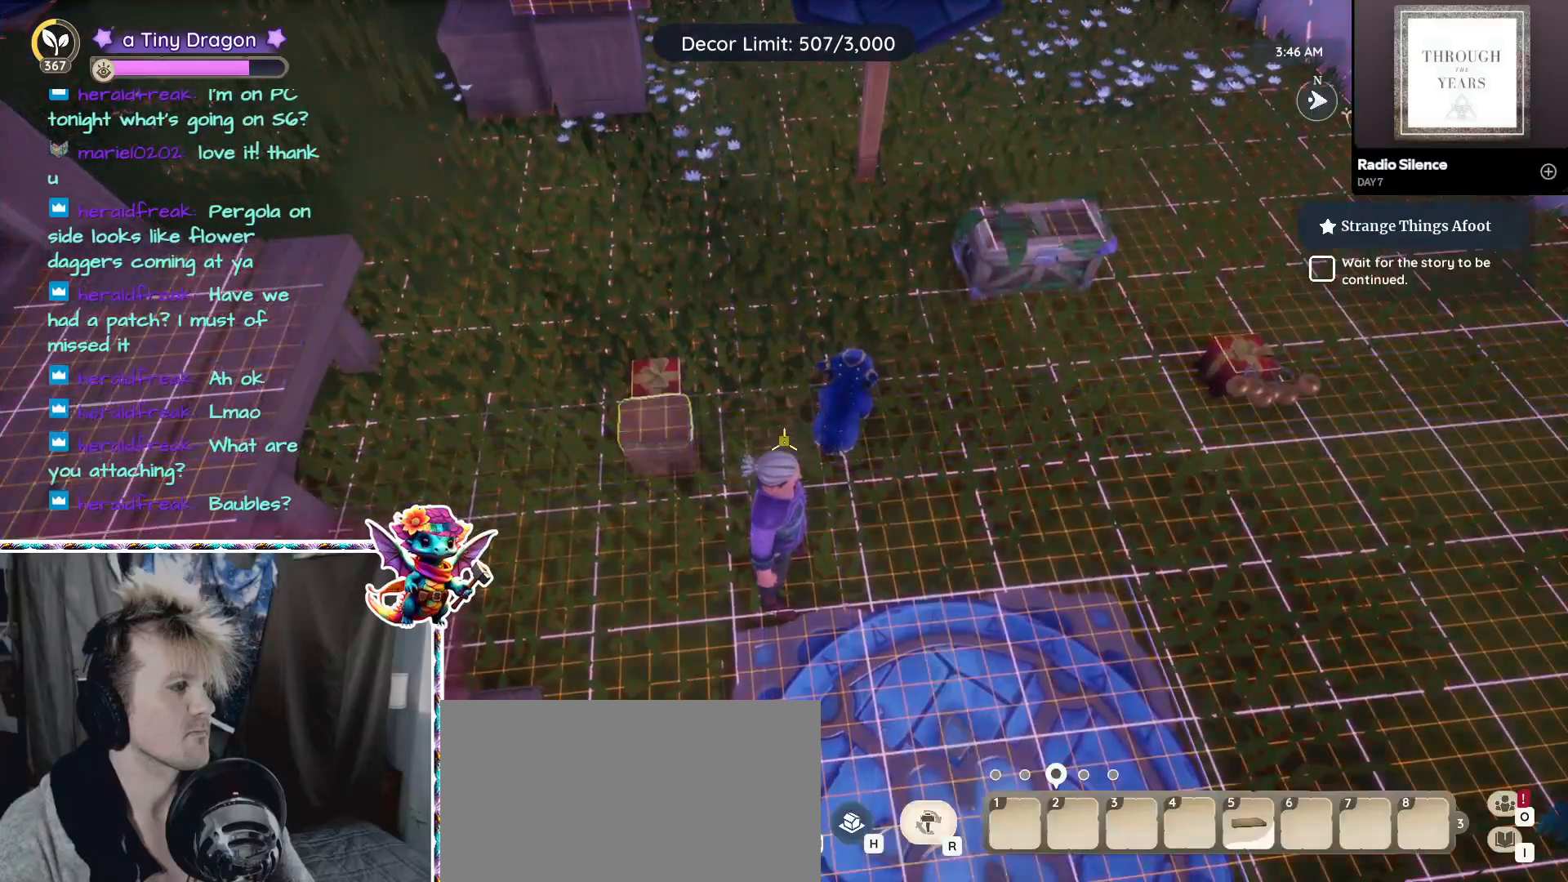
{"keys": ["d", "w"], "mouse": [], "events": [[83, "w", "down"], [383, "d", "down"]]}
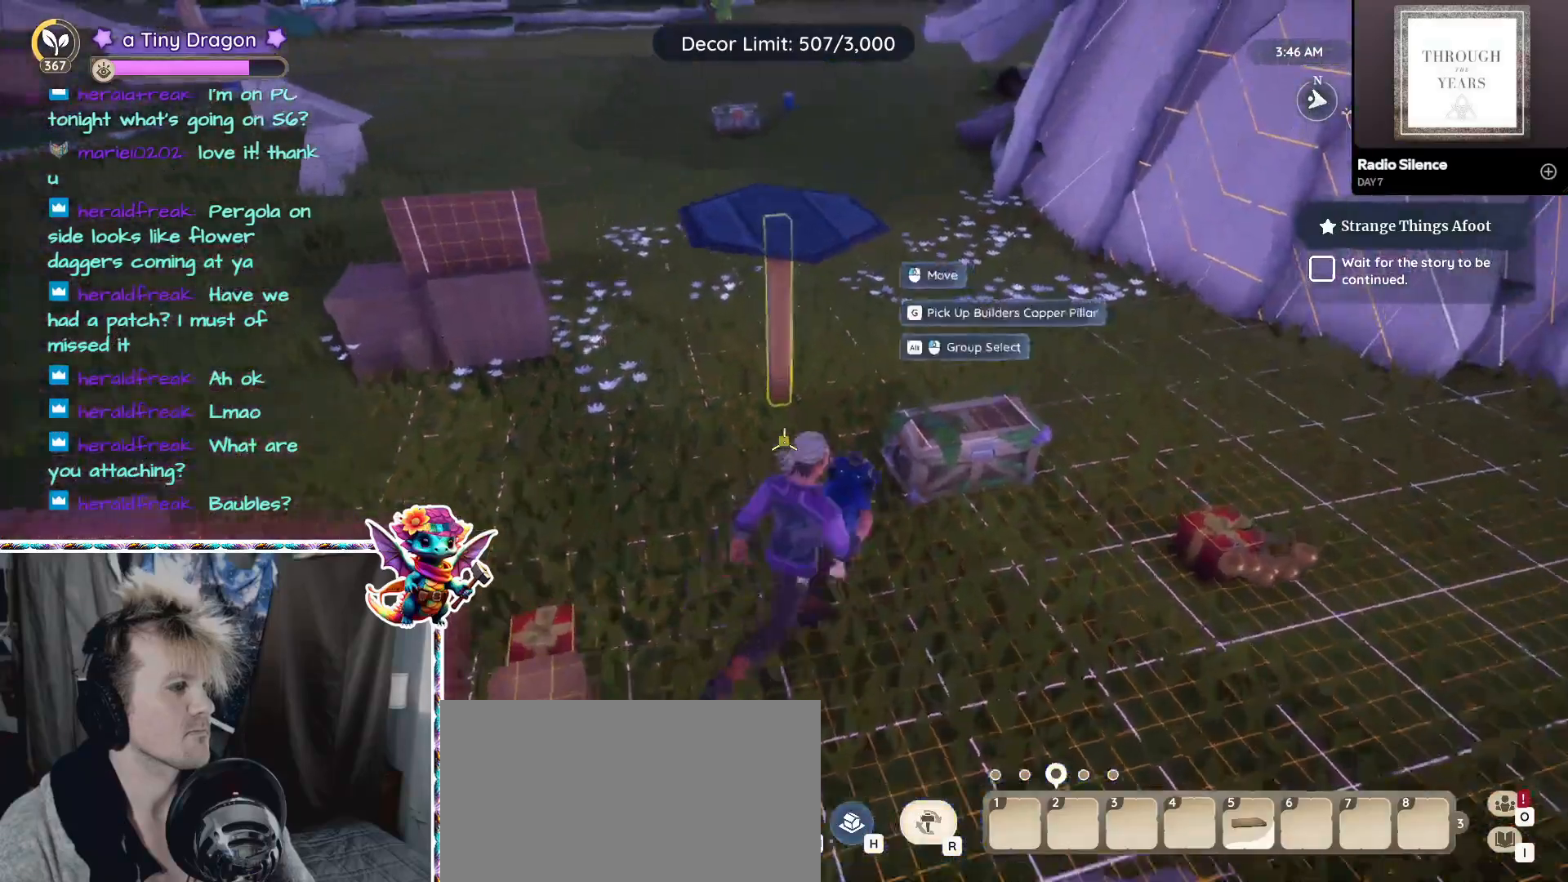
{"keys": [], "mouse": [], "events": [[83, "d", "up"], [167, "w", "up"]]}
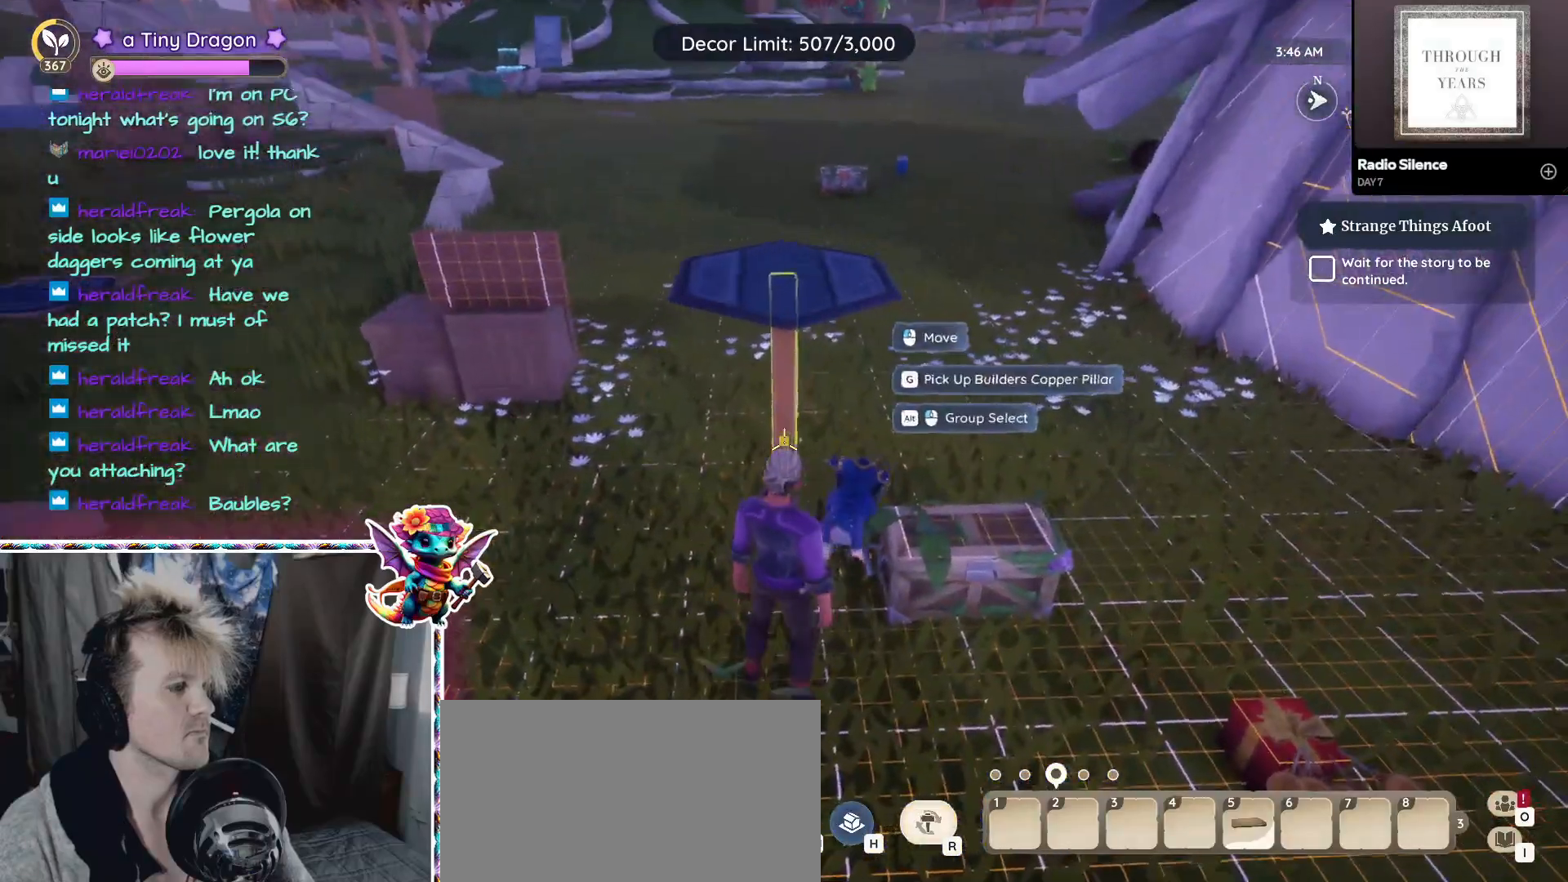
{"keys": [], "mouse": [], "events": []}
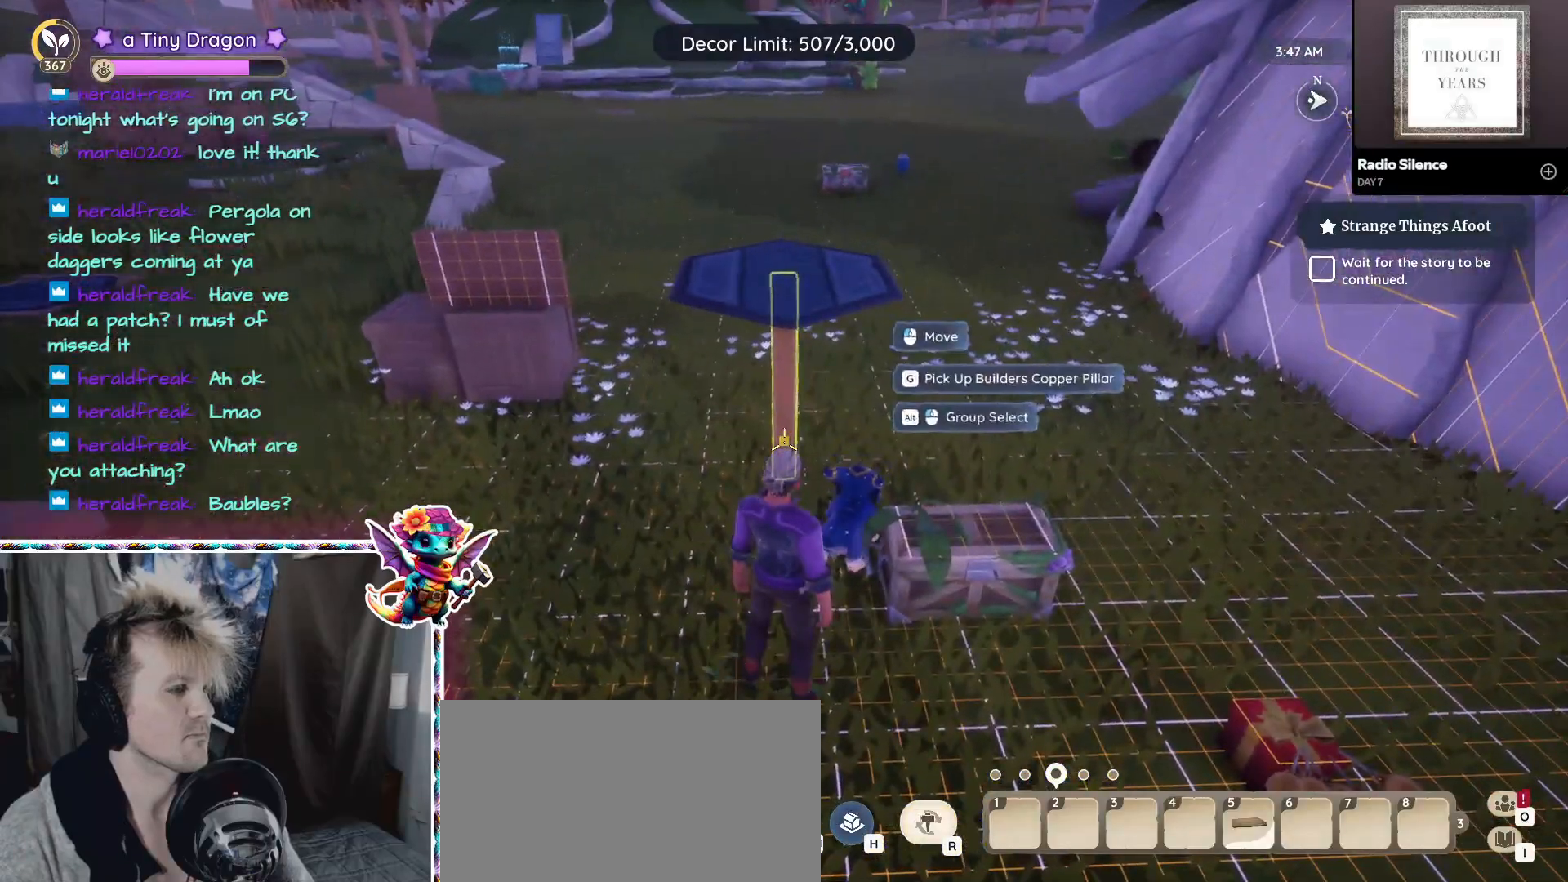
{"keys": ["a"], "mouse": [], "events": [[50, "mouse_left", "down"], [150, "mouse_left", "up"], [233, "a", "down"]]}
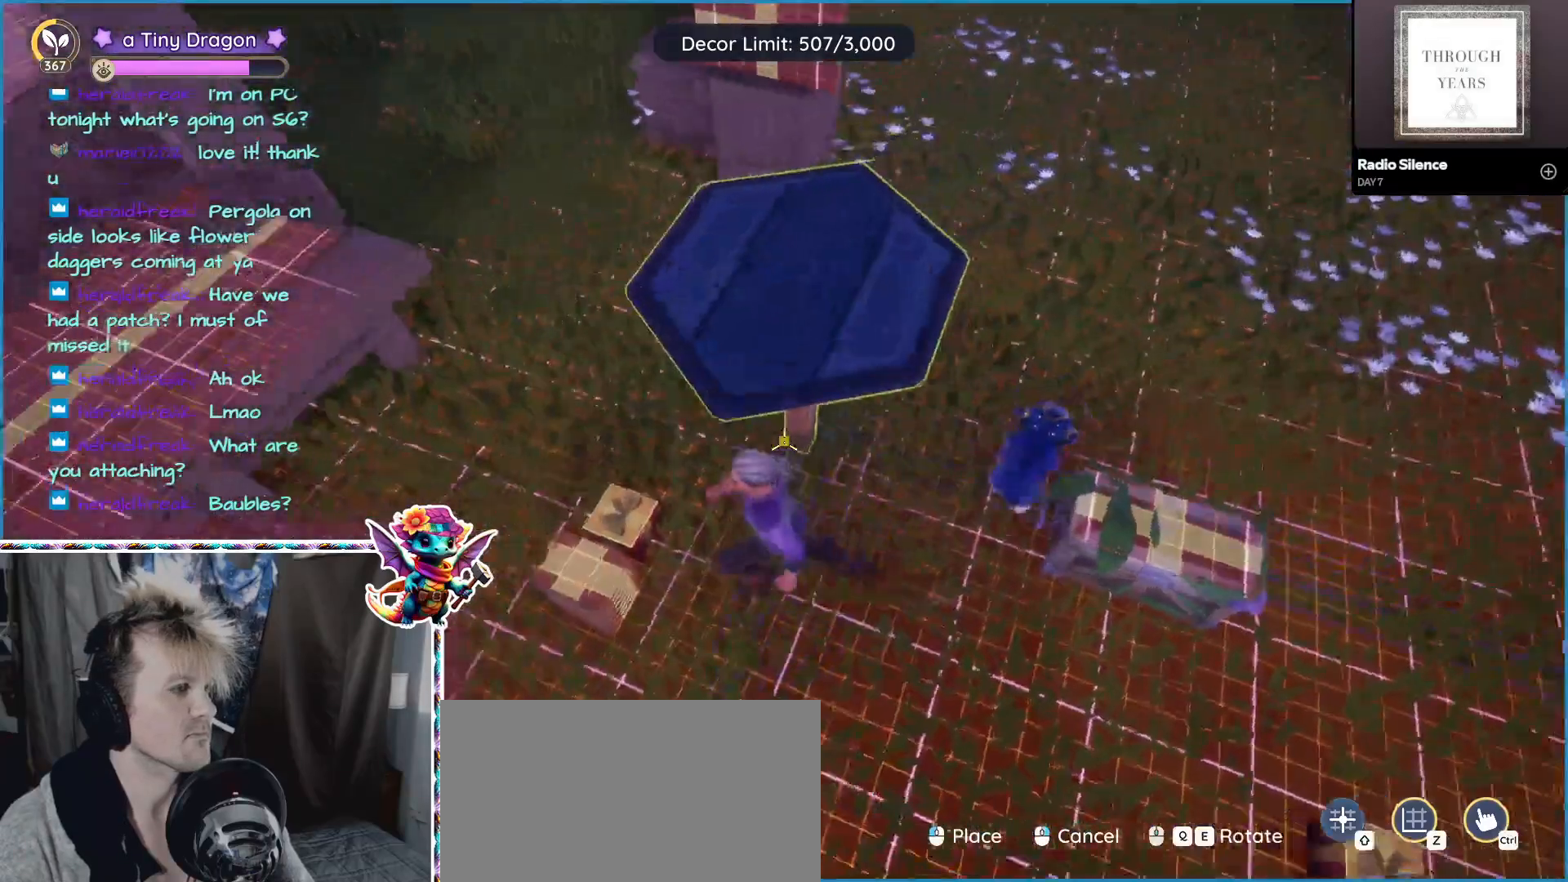
{"keys": ["s"], "mouse": [], "events": [[217, "s", "down"], [267, "a", "up"]]}
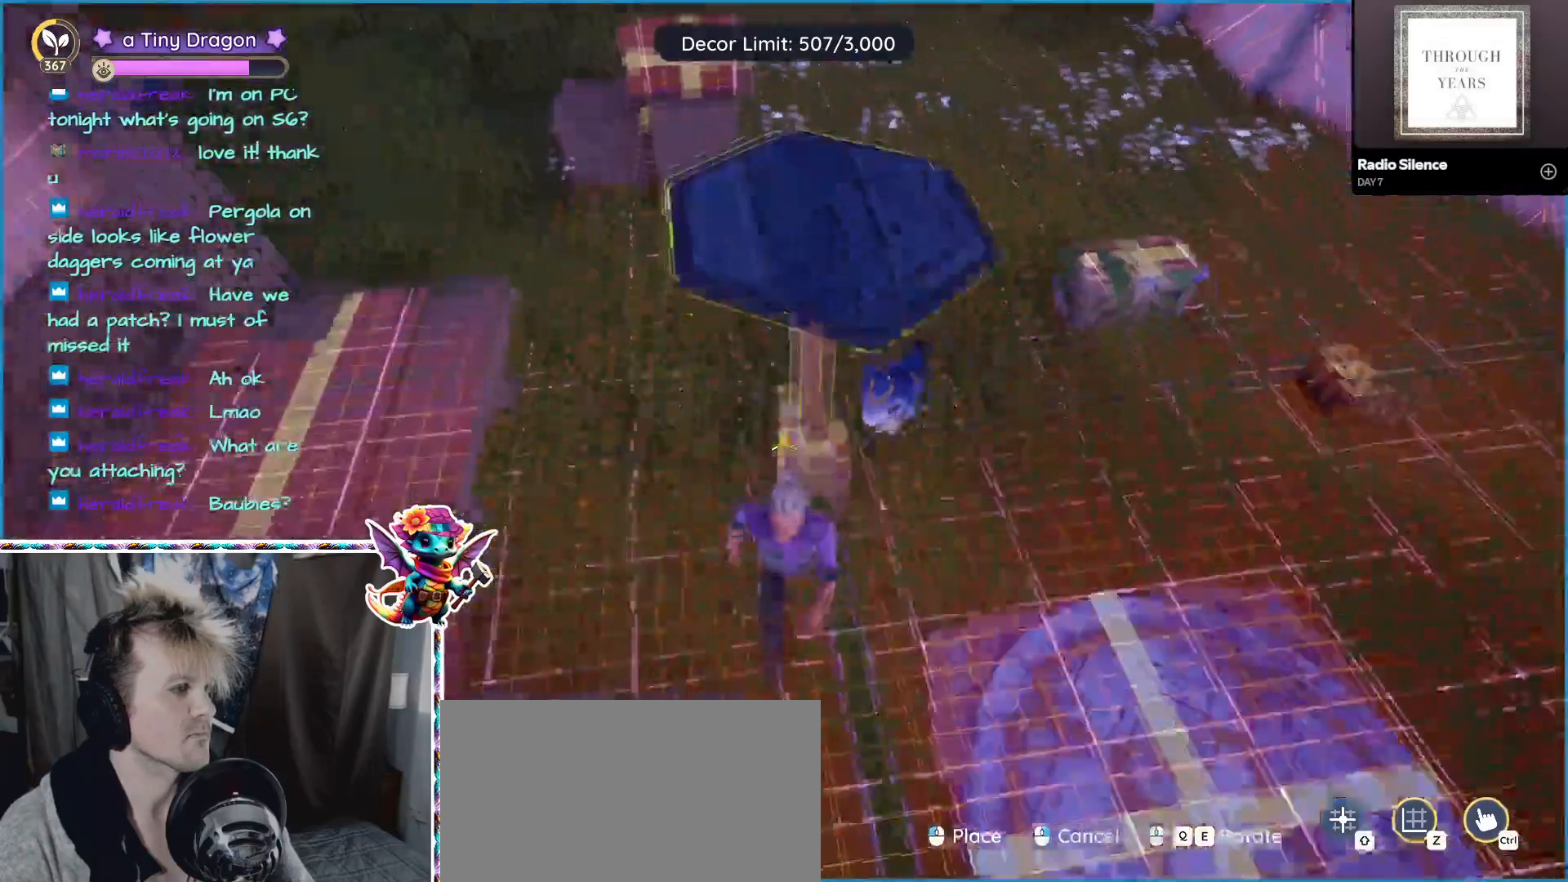
{"keys": [], "mouse": [], "events": [[100, "s", "up"]]}
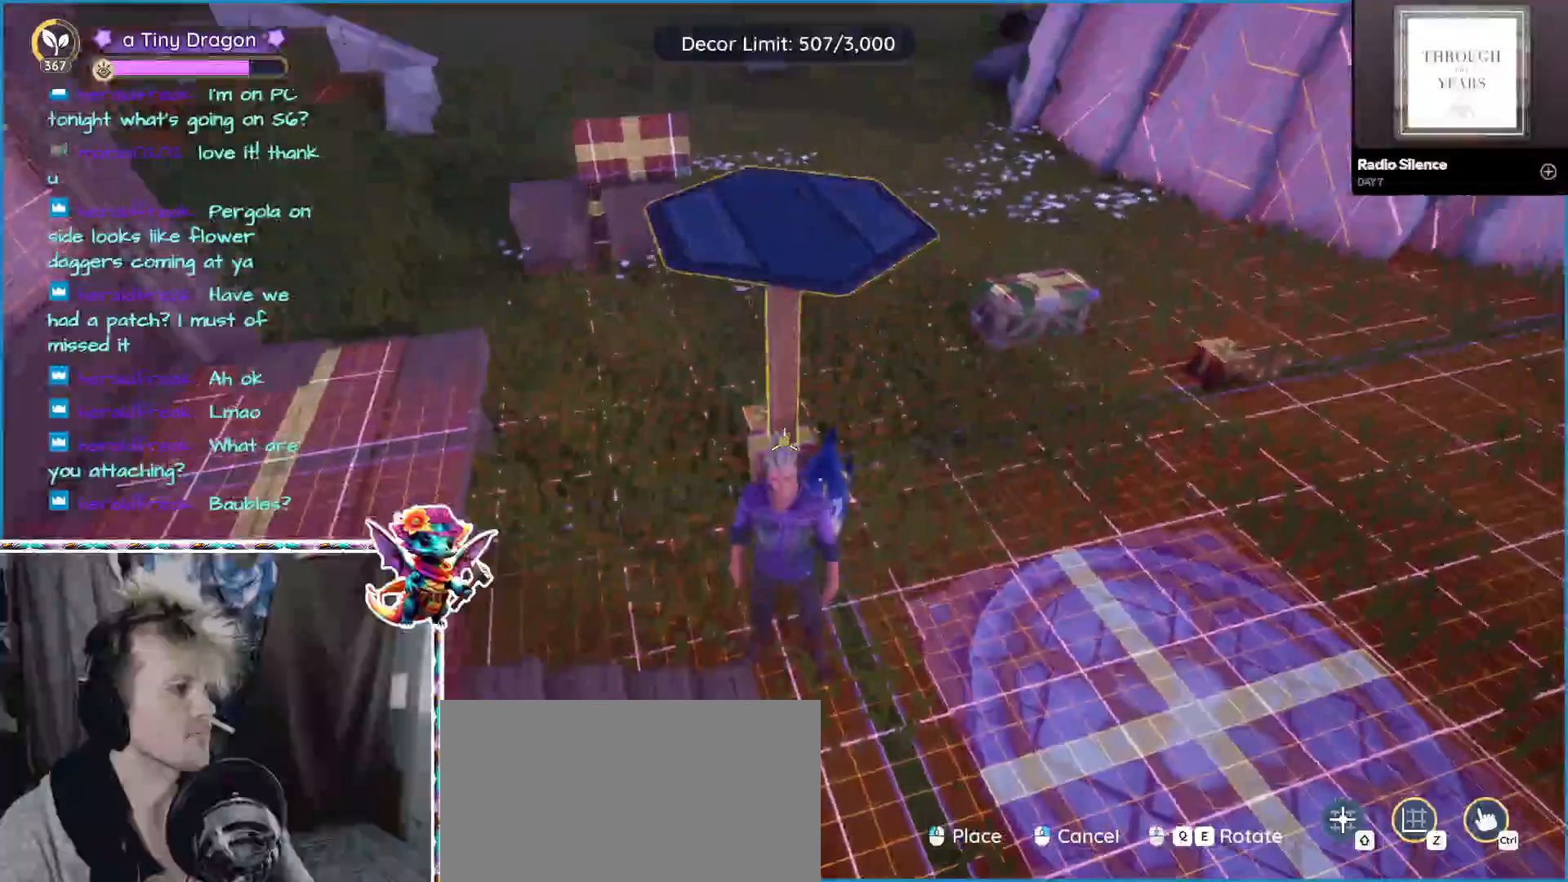
{"keys": [], "mouse": [], "events": [[333, "mouse_left", "down"], [400, "mouse_left", "up"]]}
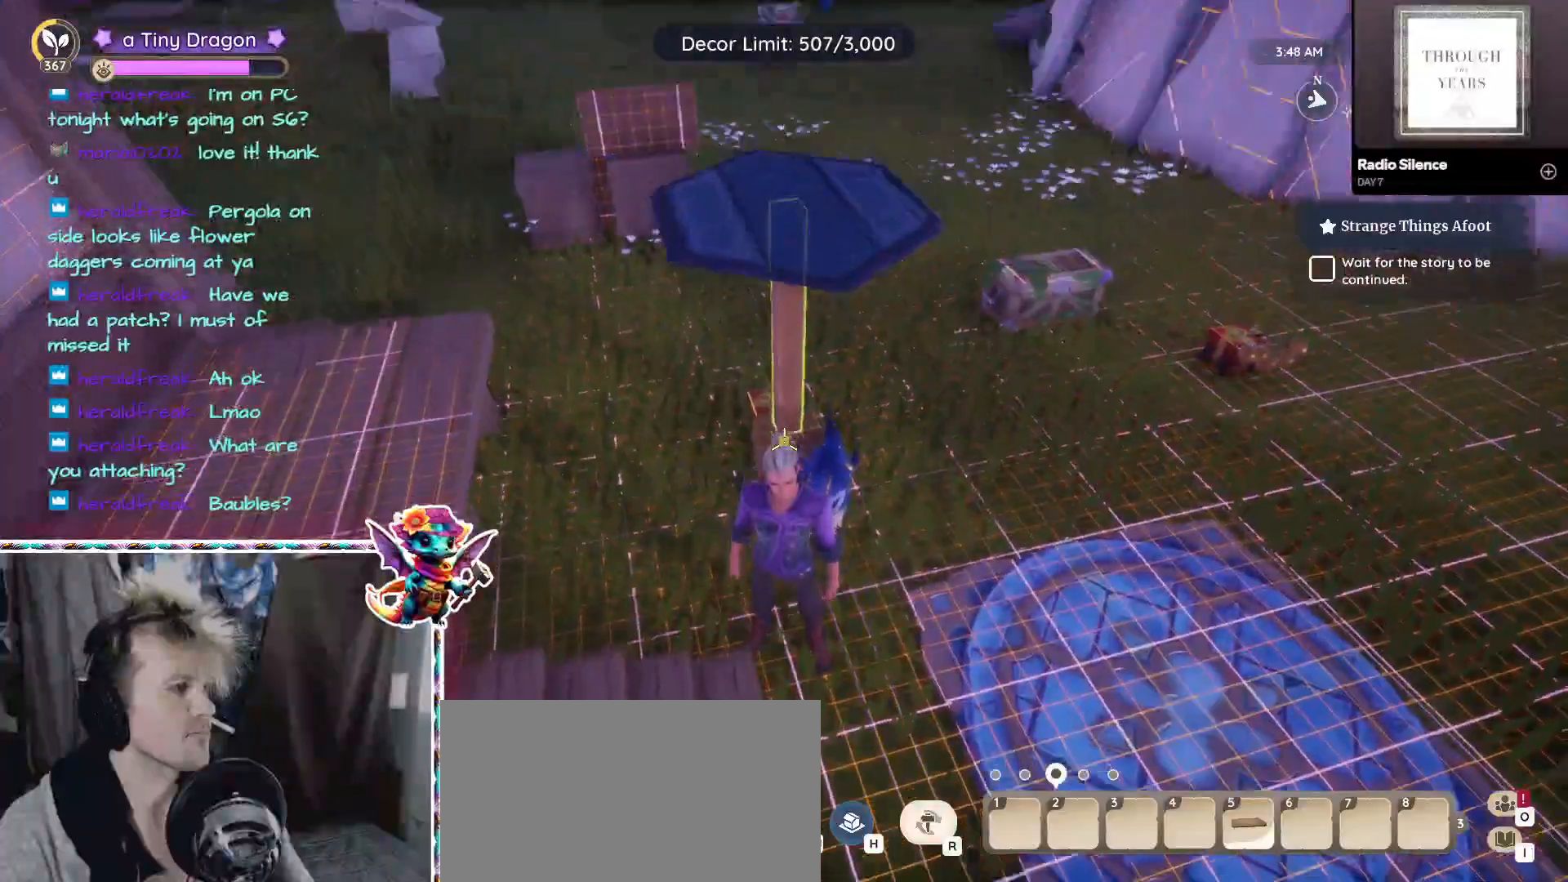
{"keys": [], "mouse": [], "events": [[117, "w", "down"], [367, "w", "up"]]}
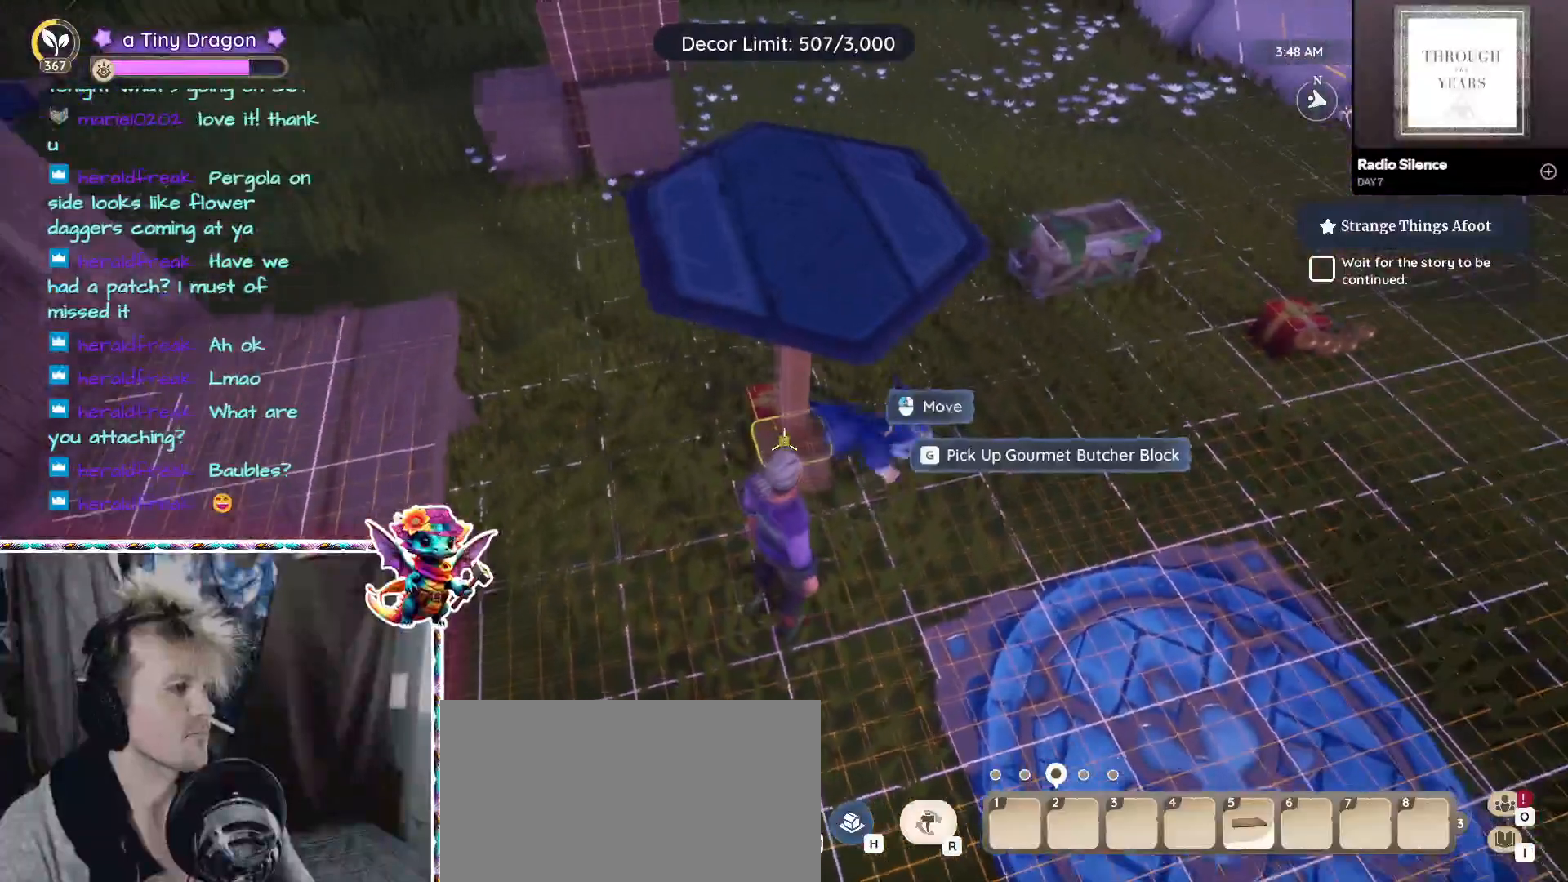
{"keys": ["alt"], "mouse": [], "events": [[417, "alt", "down"]]}
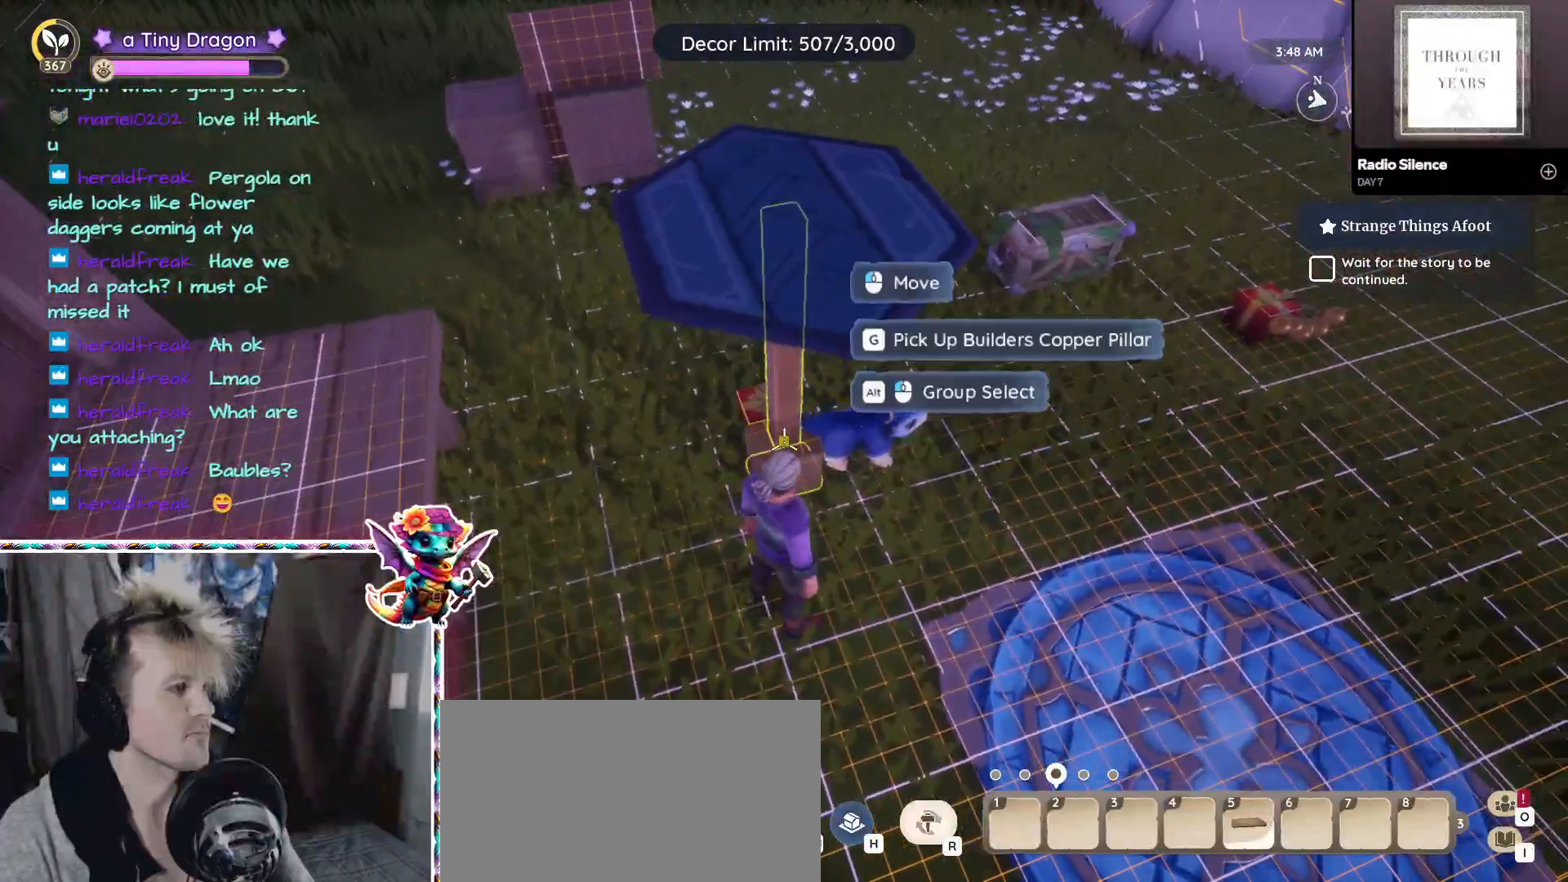
{"keys": ["alt"], "mouse": ["left"], "events": [[433, "mouse_left", "down"]]}
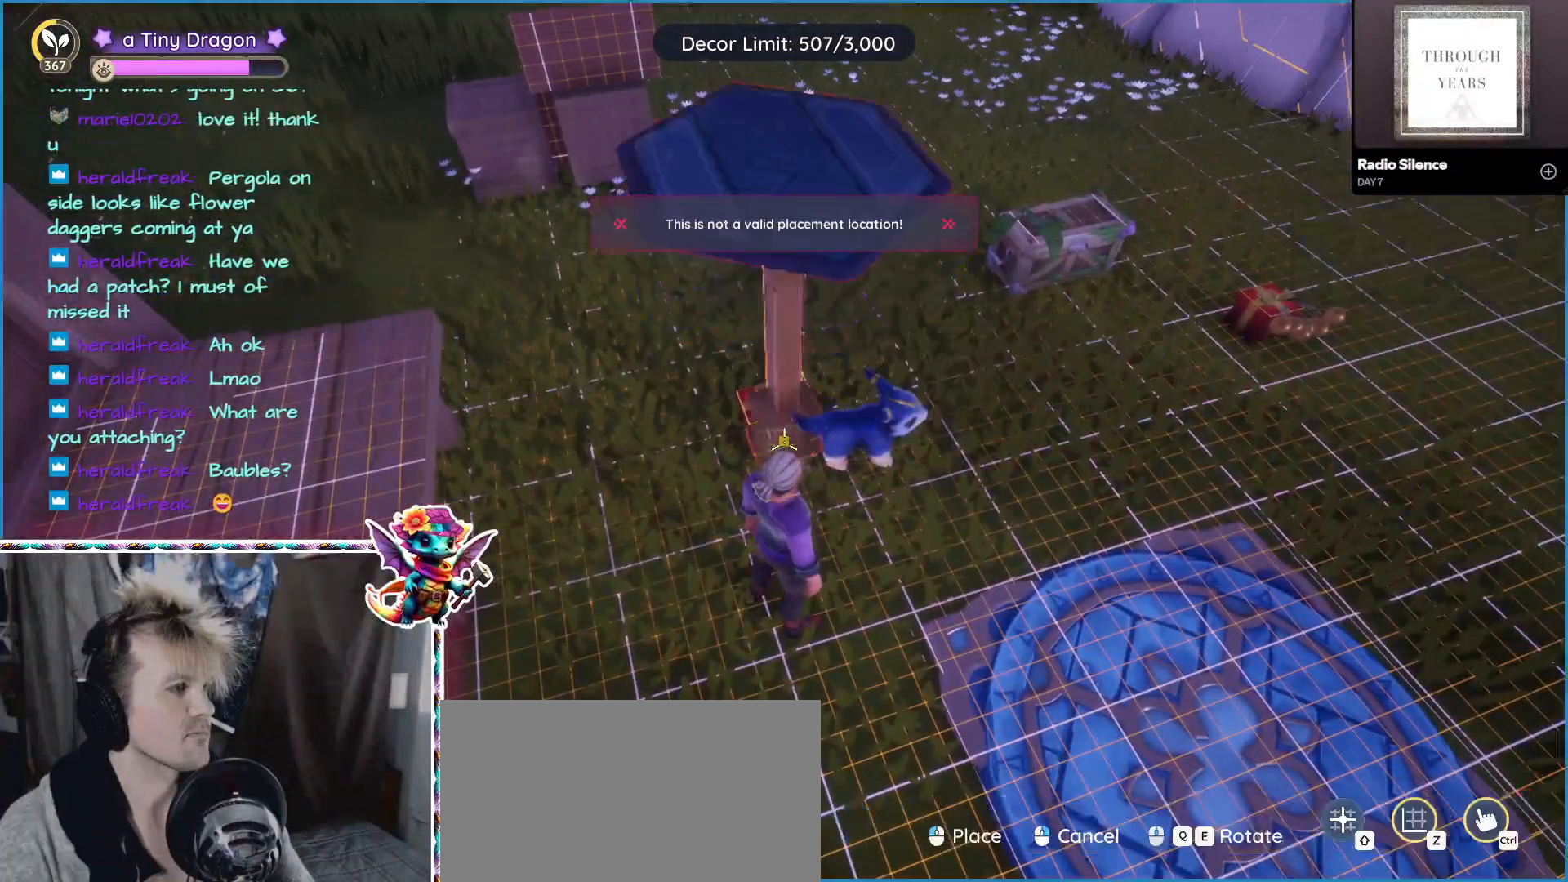
{"keys": ["d"], "mouse": [], "events": [[33, "mouse_left", "up"], [117, "alt", "up"], [400, "d", "down"]]}